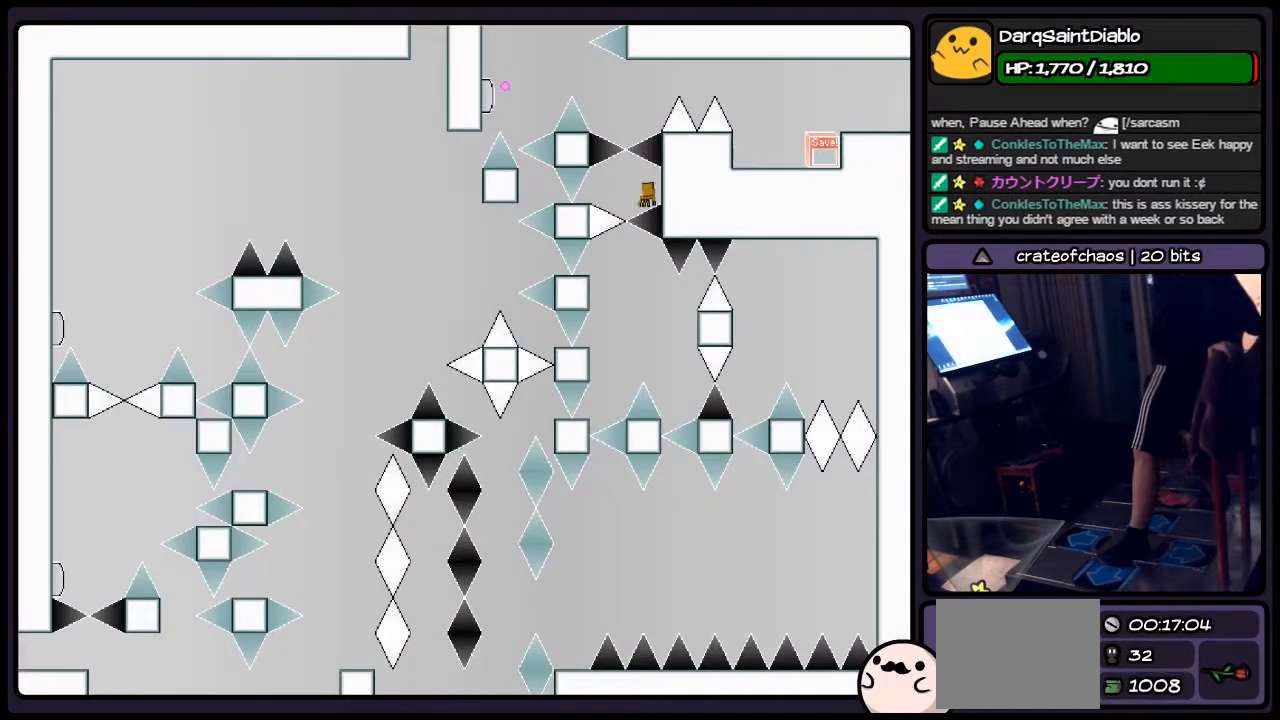
Gameplay with keyboard; each line is a JSON object with the keys held at the frame after it. "events" lists presses ("down") and releases ("up") of "down", "left", "p", "q", "r", "right", "s", "shift", "up" and "z" between this image and that frame as [ms after this image, input, new state], when the widget could be followed in between. No other keys are recorded. Mouse input is not recorded.
{"keys": ["shift"], "events": [[33, "z", "up"], [333, "shift", "down"]]}
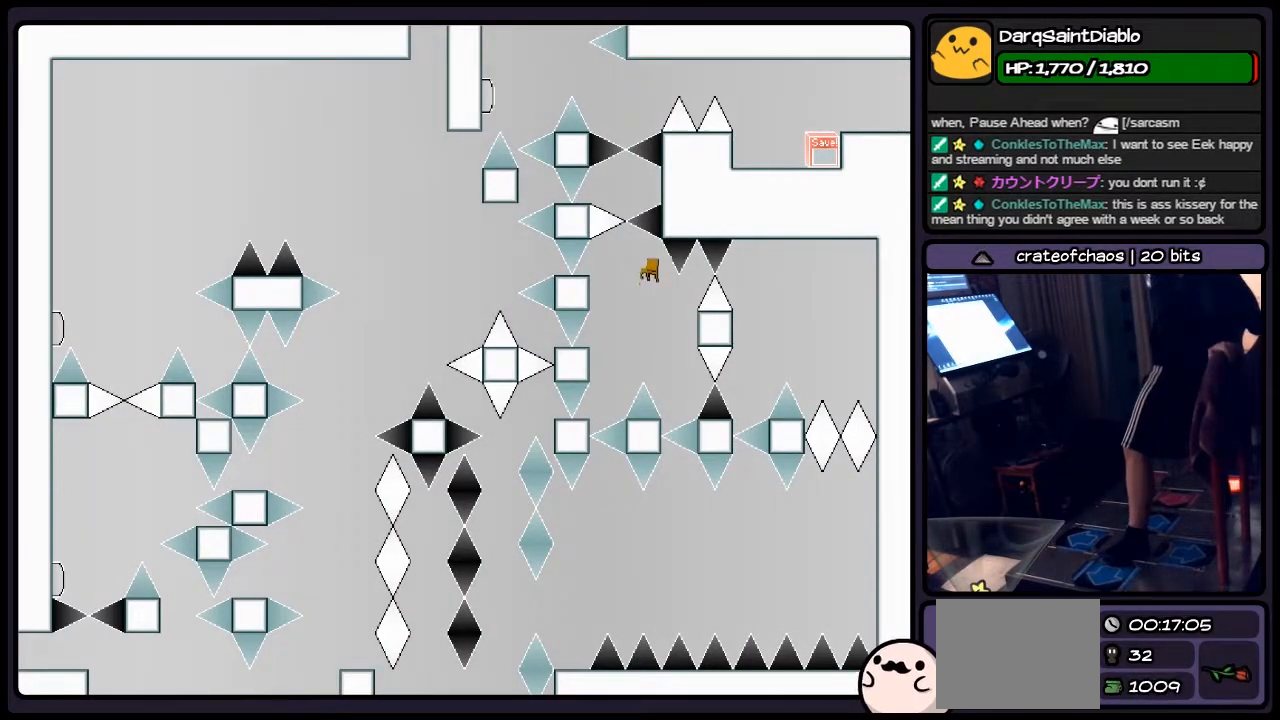
{"keys": ["left", "shift"], "events": [[250, "left", "down"]]}
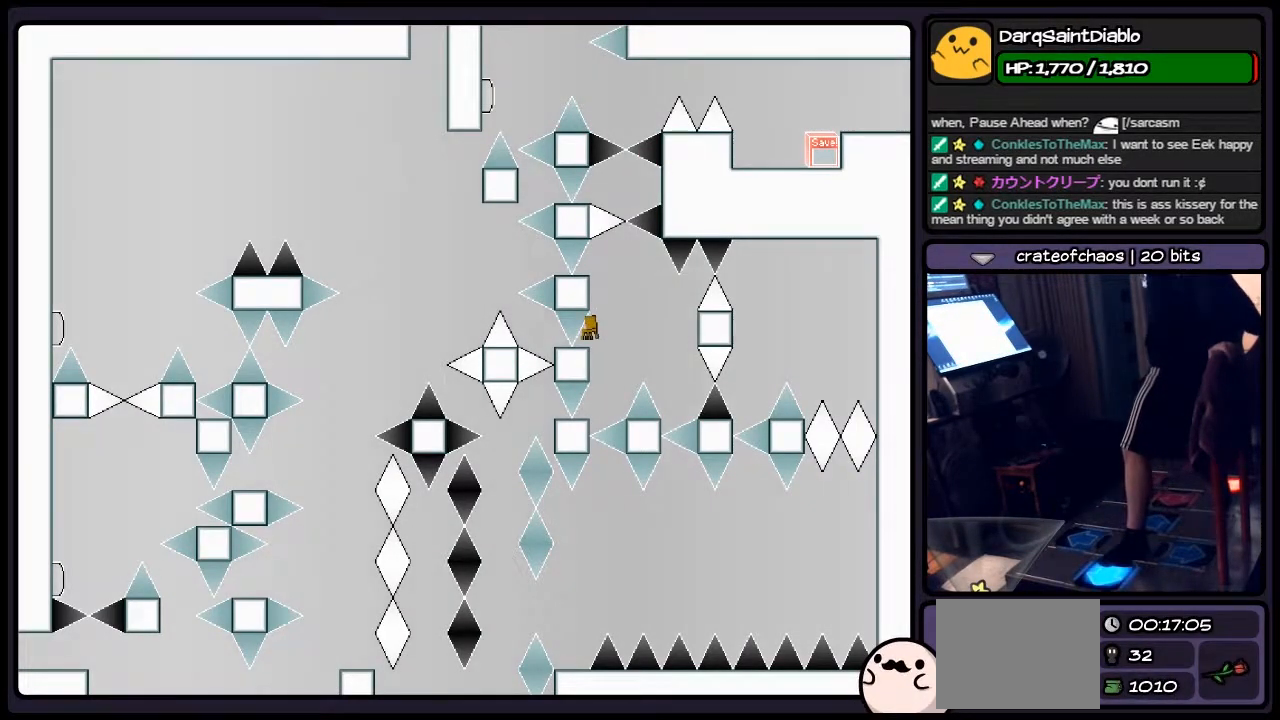
{"keys": [], "events": [[167, "left", "up"], [333, "shift", "up"]]}
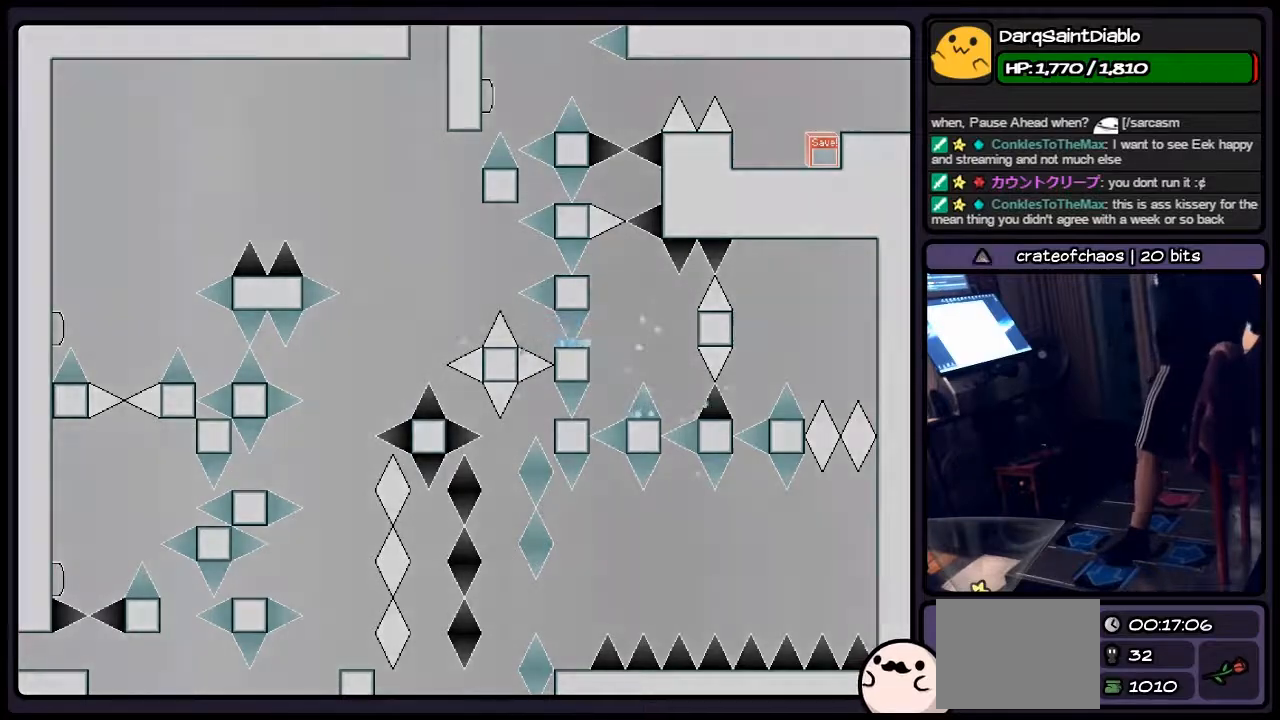
{"keys": [], "events": [[117, "shift", "down"], [333, "shift", "up"]]}
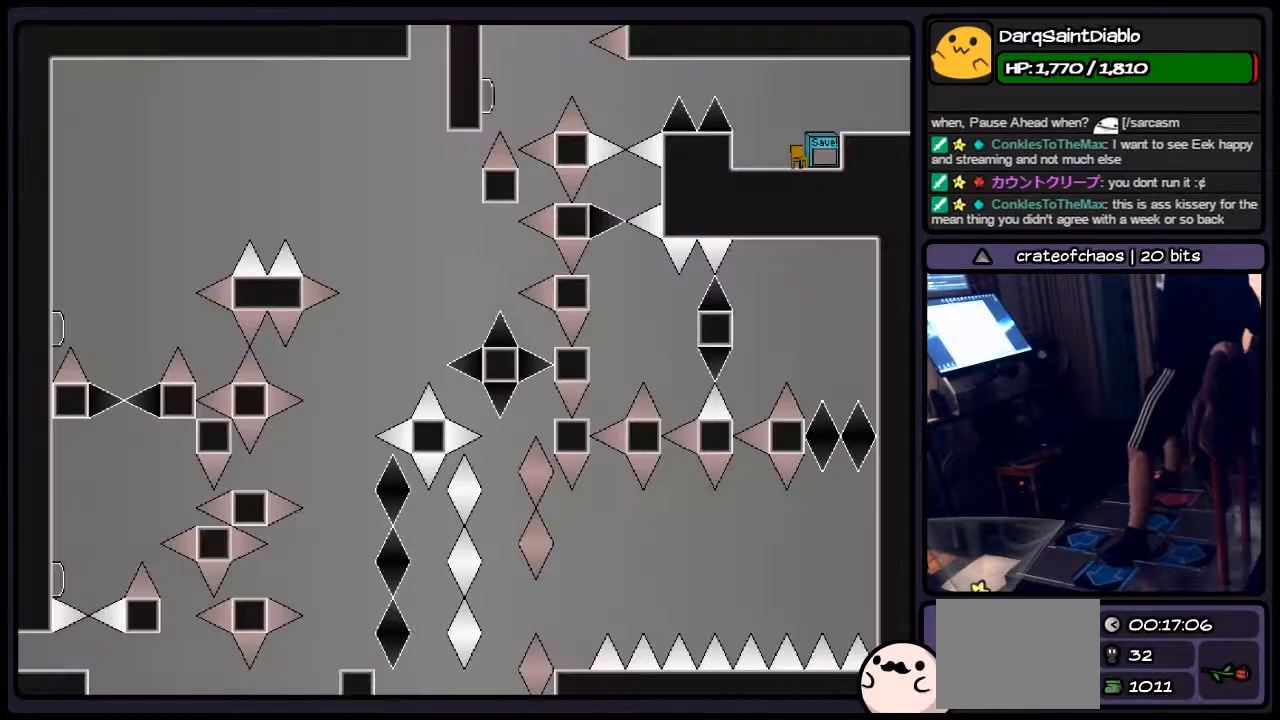
{"keys": ["left", "shift"], "events": [[33, "r", "down"], [250, "r", "up"], [333, "left", "down"], [417, "shift", "down"]]}
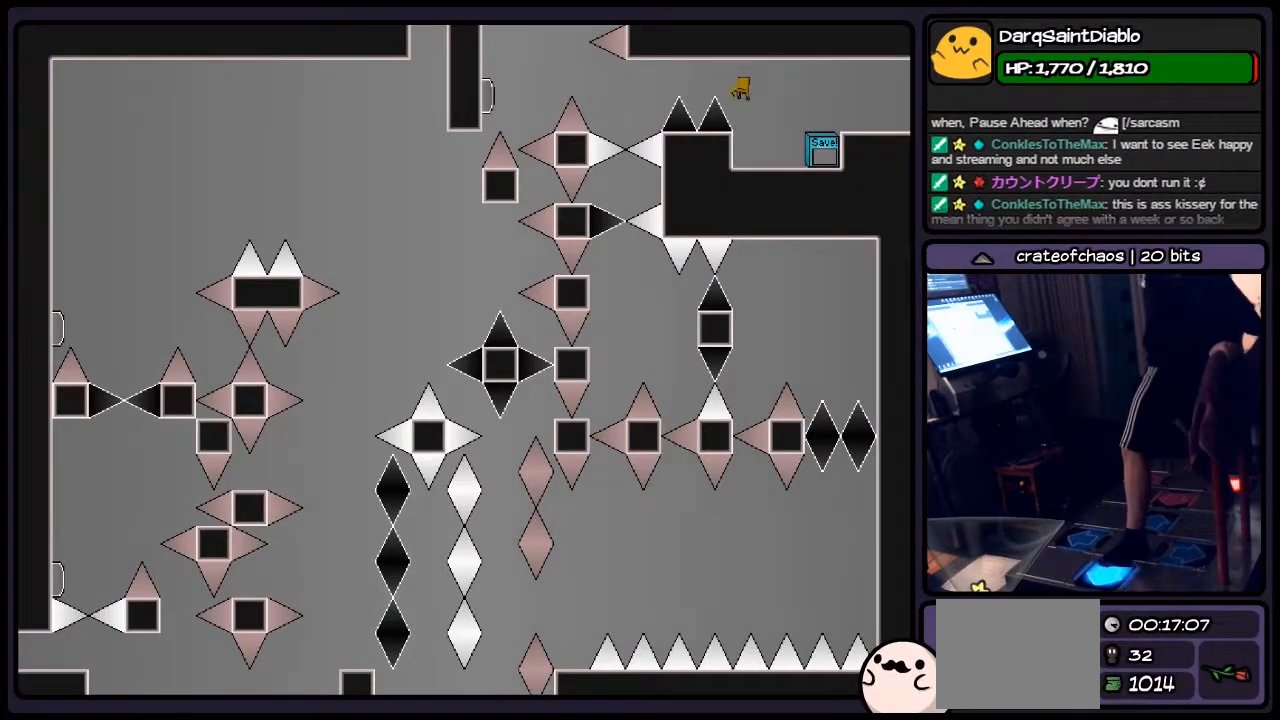
{"keys": [], "events": [[167, "shift", "up"], [367, "left", "up"]]}
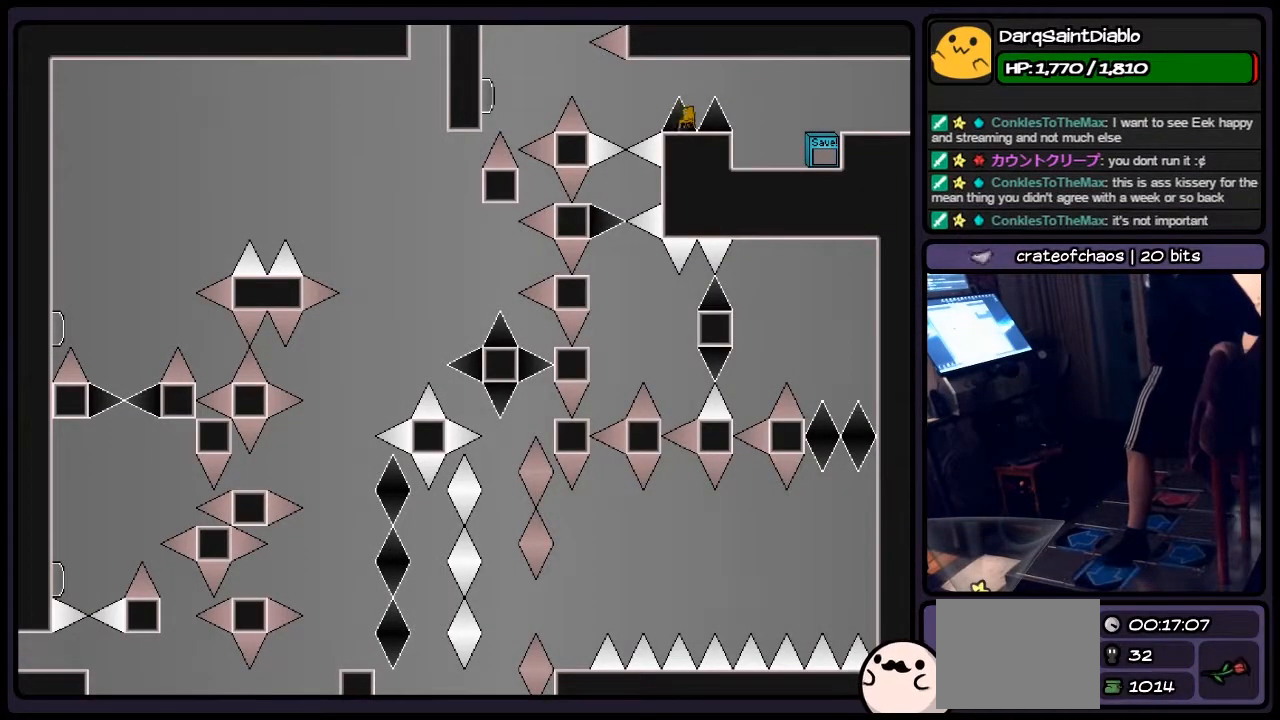
{"keys": ["z"], "events": [[33, "left", "down"], [167, "shift", "down"], [283, "shift", "up"], [417, "left", "up"], [500, "z", "down"]]}
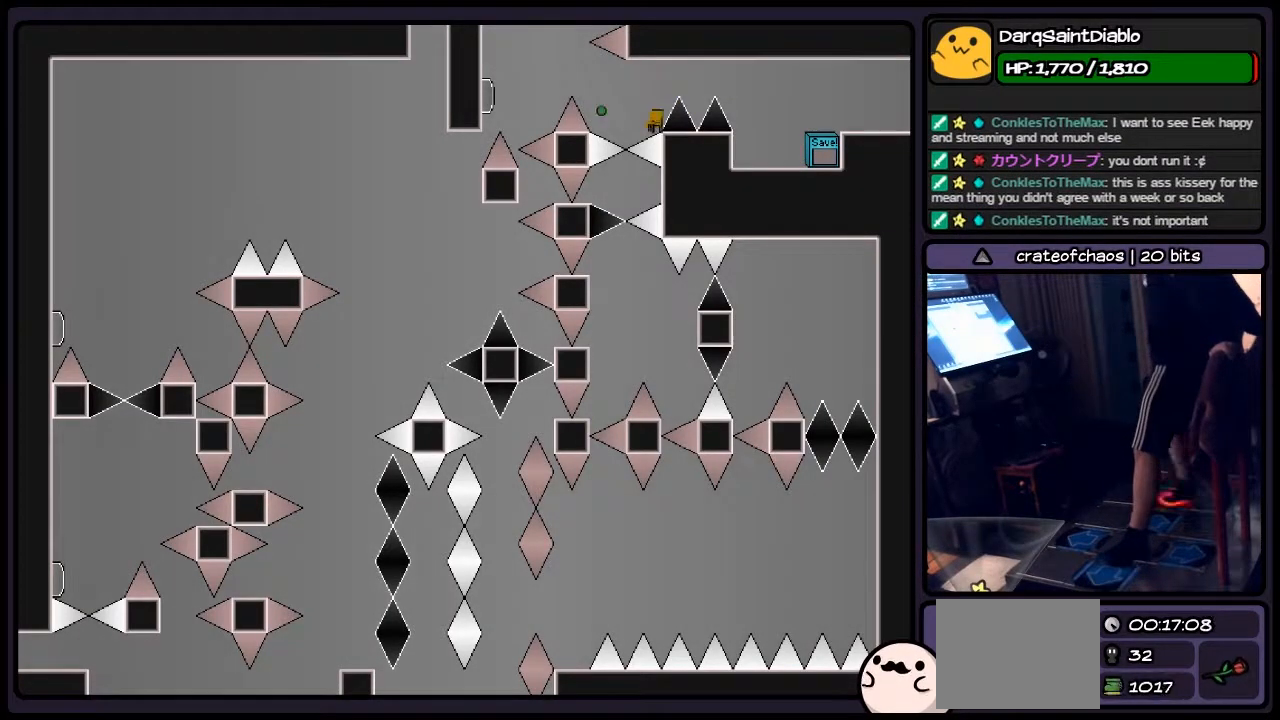
{"keys": ["shift"], "events": [[200, "z", "up"], [500, "shift", "down"]]}
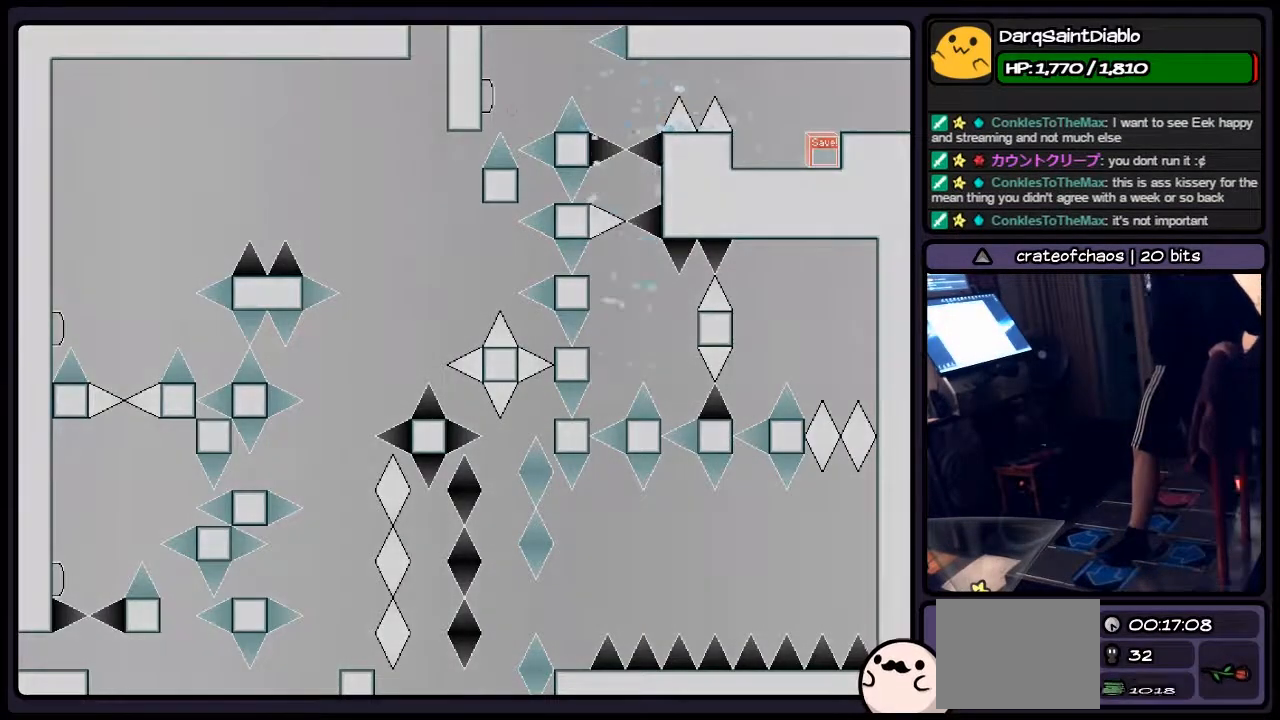
{"keys": ["r"], "events": [[250, "shift", "up"], [417, "r", "down"]]}
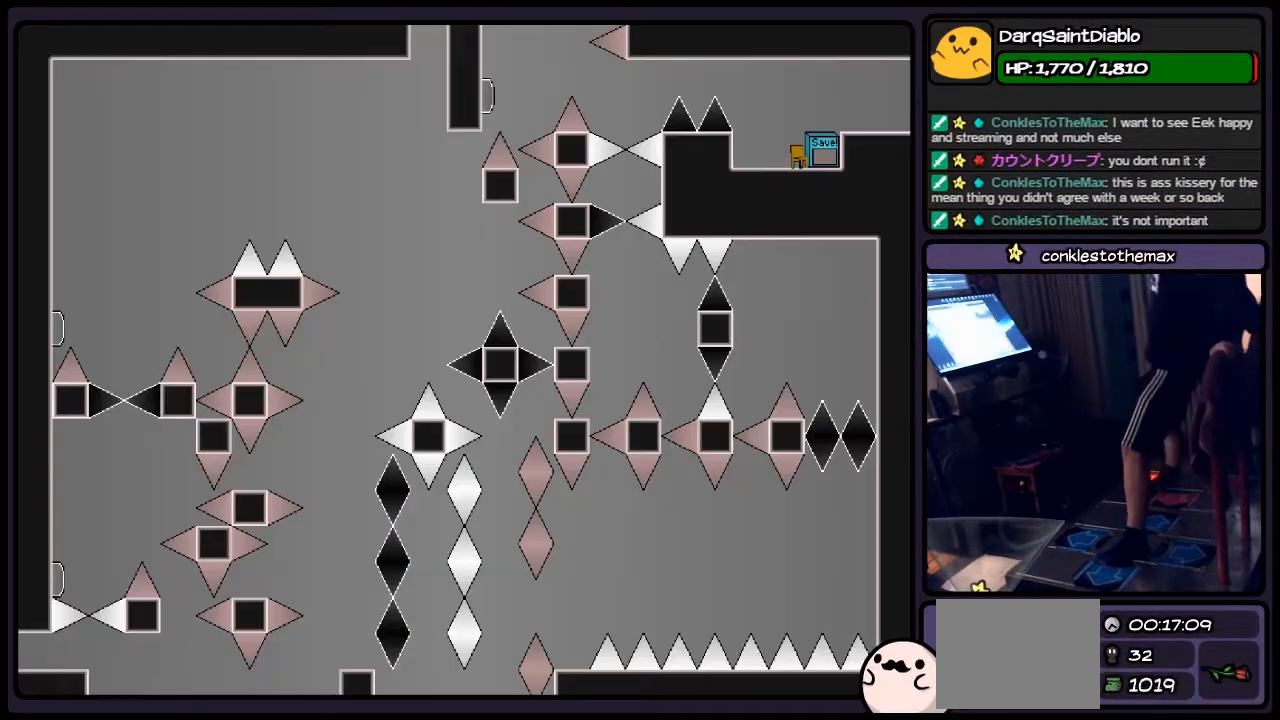
{"keys": ["left", "shift"], "events": [[167, "r", "up"], [333, "left", "down"], [417, "shift", "down"]]}
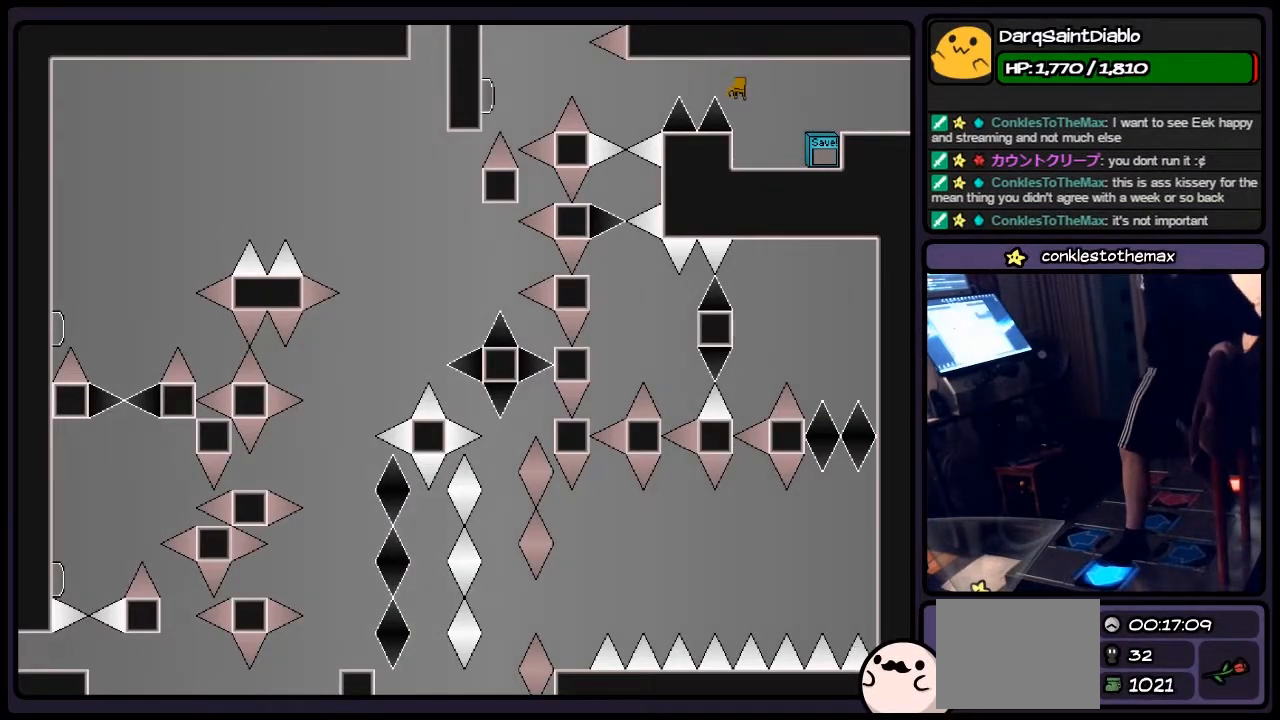
{"keys": [], "events": [[83, "shift", "up"], [333, "left", "up"]]}
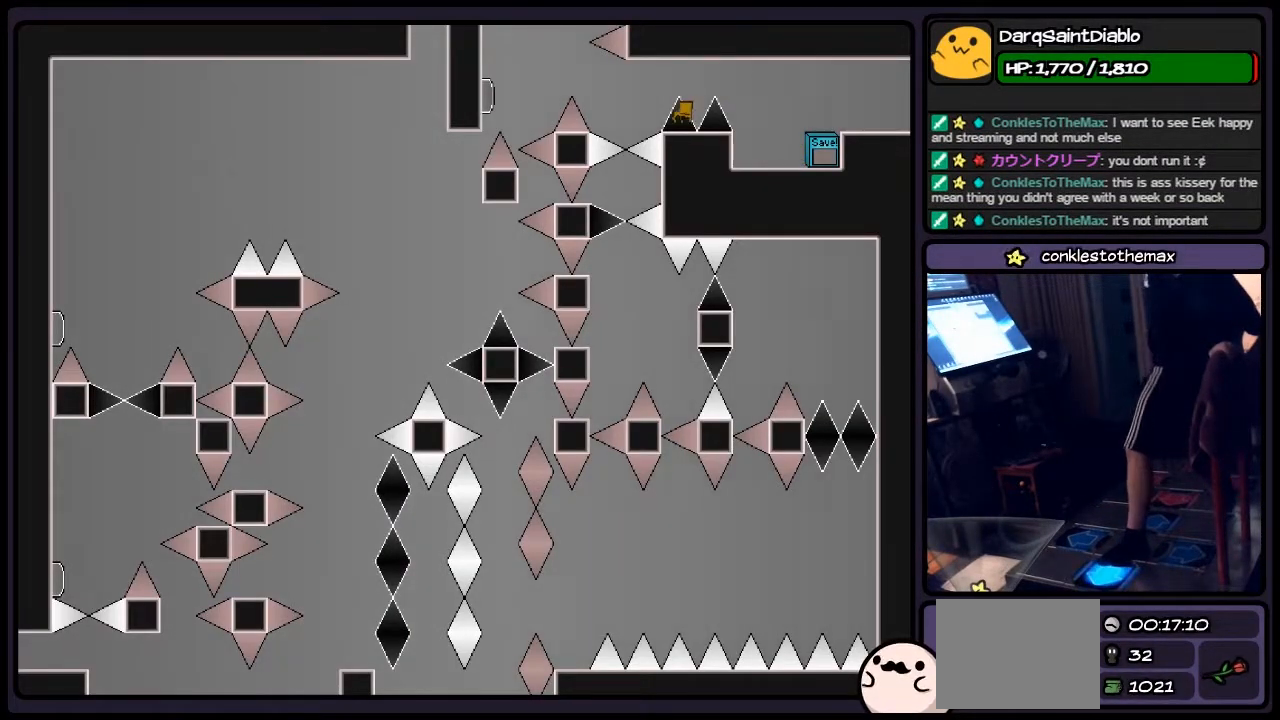
{"keys": [], "events": [[33, "left", "down"], [167, "shift", "down"], [250, "shift", "up"], [450, "left", "up"]]}
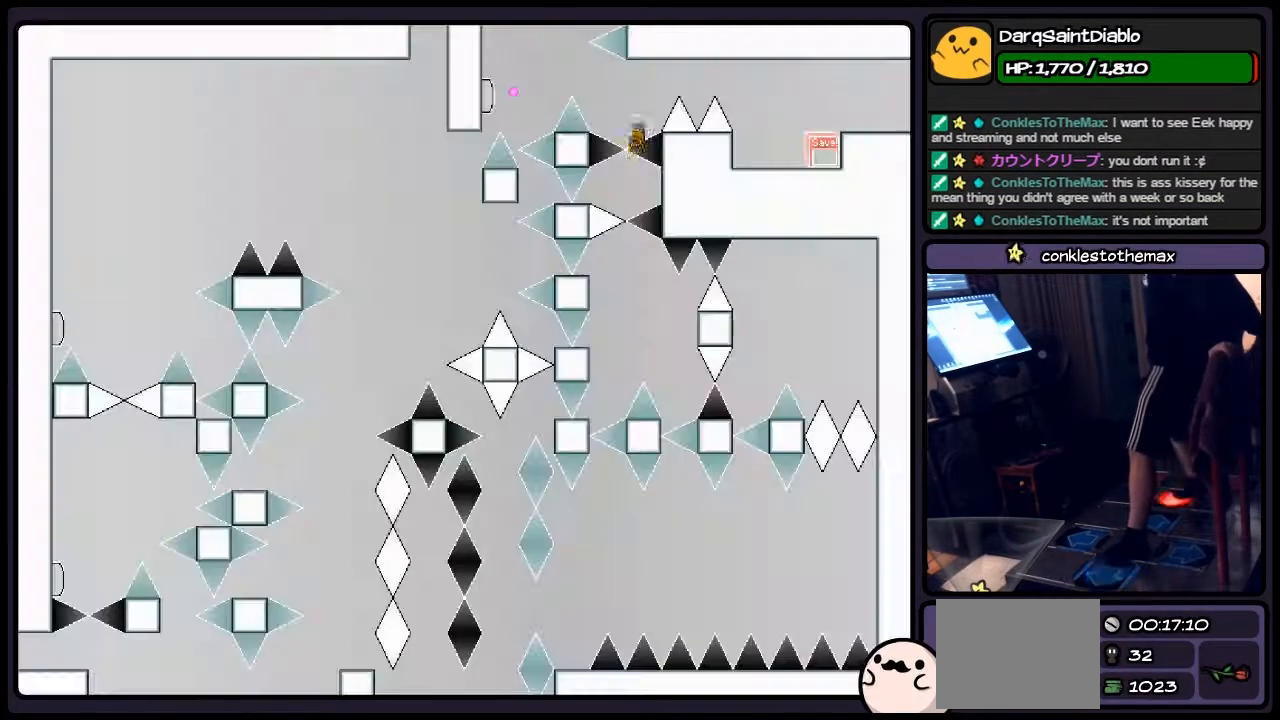
{"keys": ["shift"], "events": [[83, "z", "down"], [200, "z", "up"], [450, "shift", "down"]]}
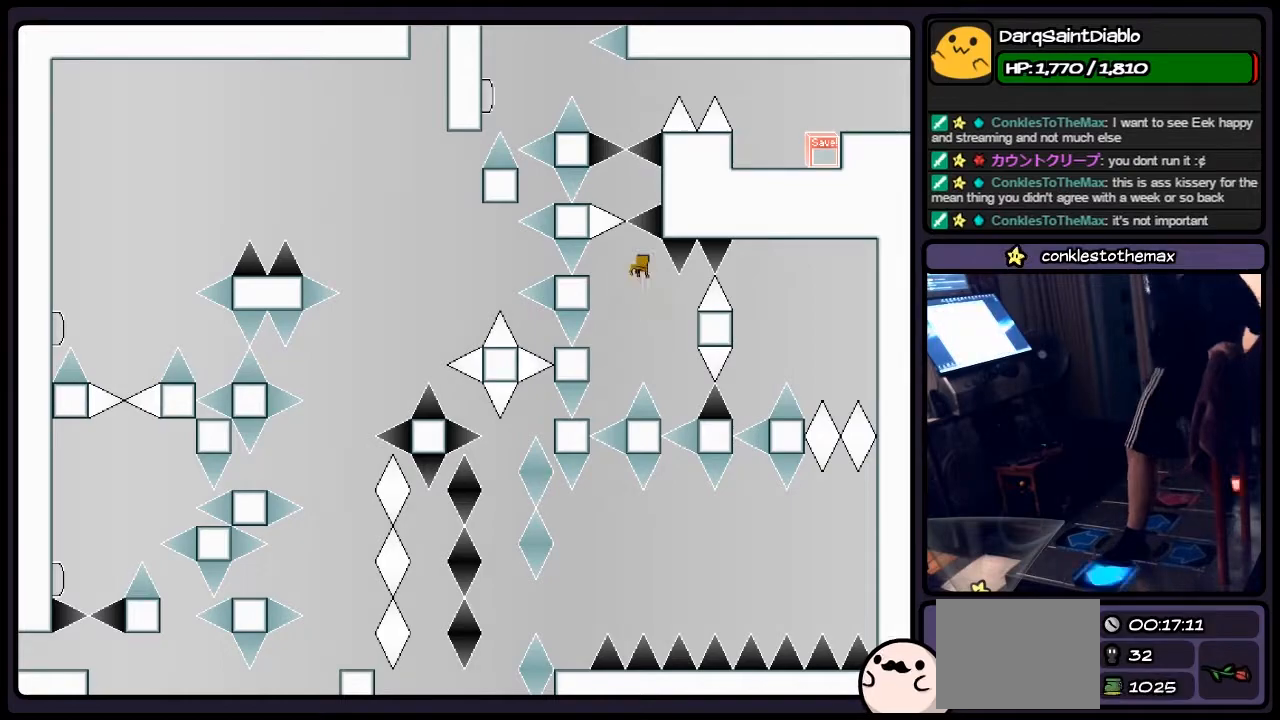
{"keys": ["shift"], "events": [[167, "left", "down"], [367, "left", "up"]]}
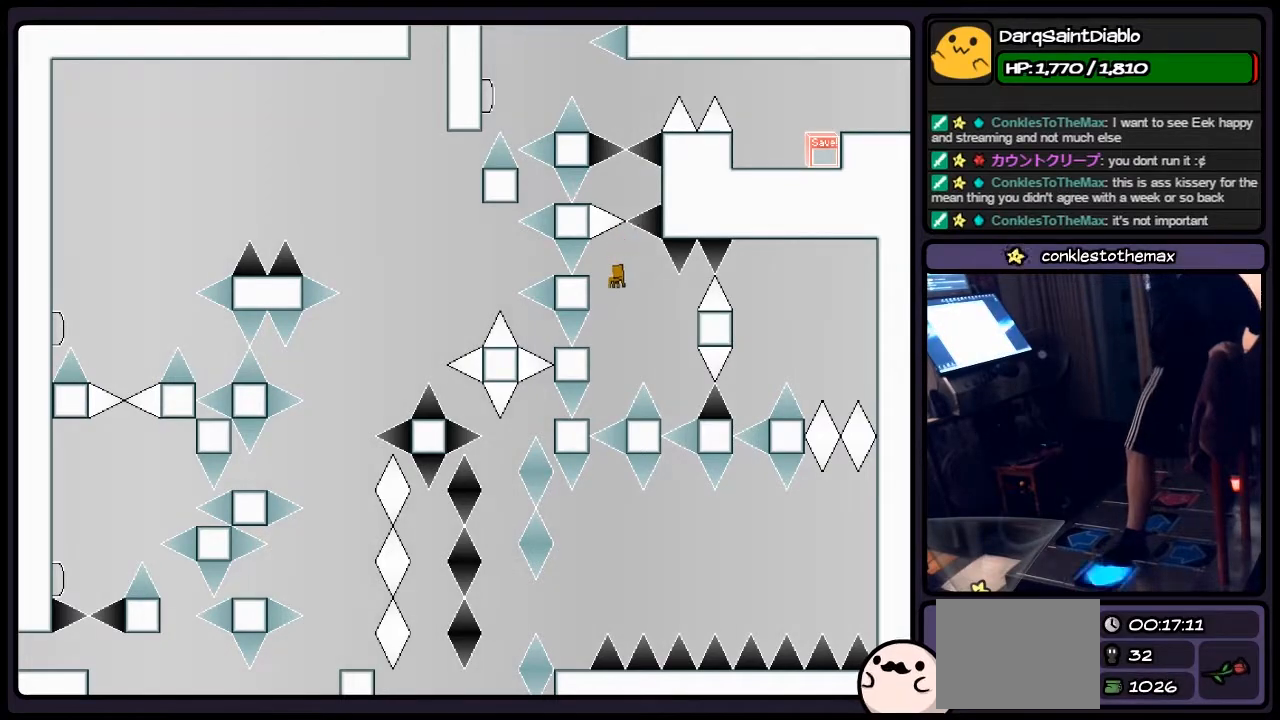
{"keys": [], "events": [[33, "left", "down"], [283, "left", "up"], [500, "shift", "up"]]}
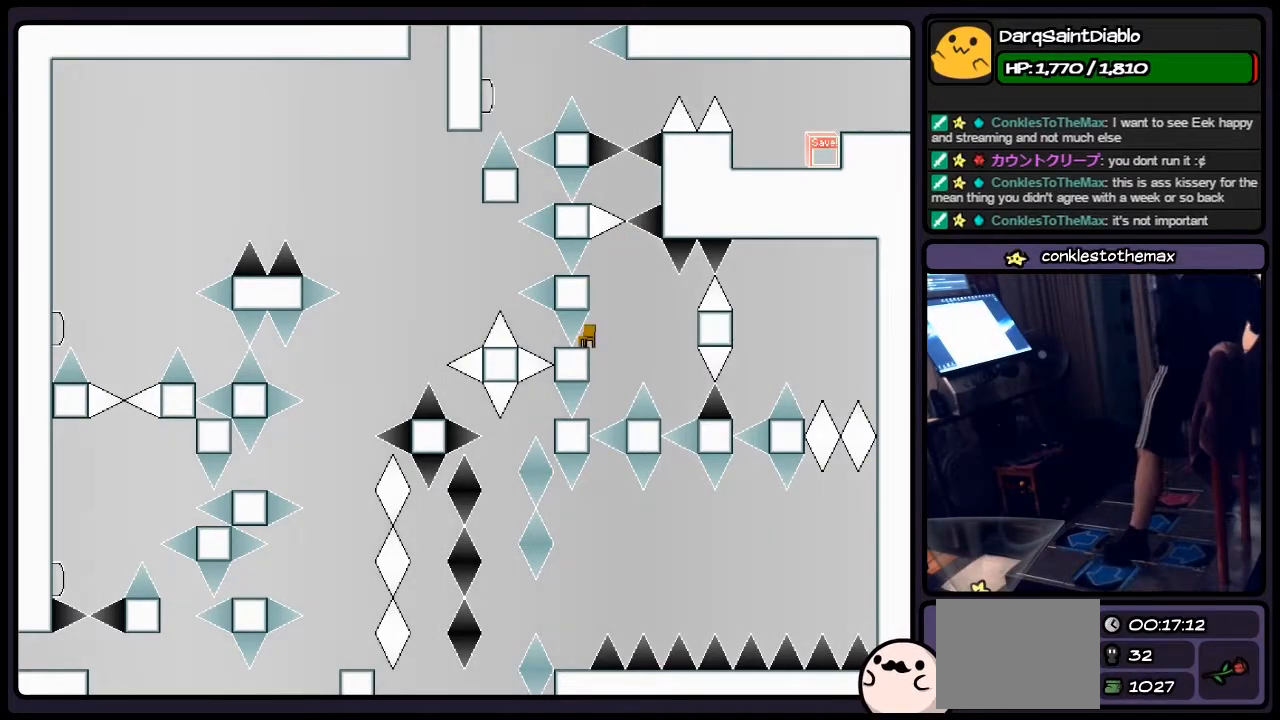
{"keys": [], "events": []}
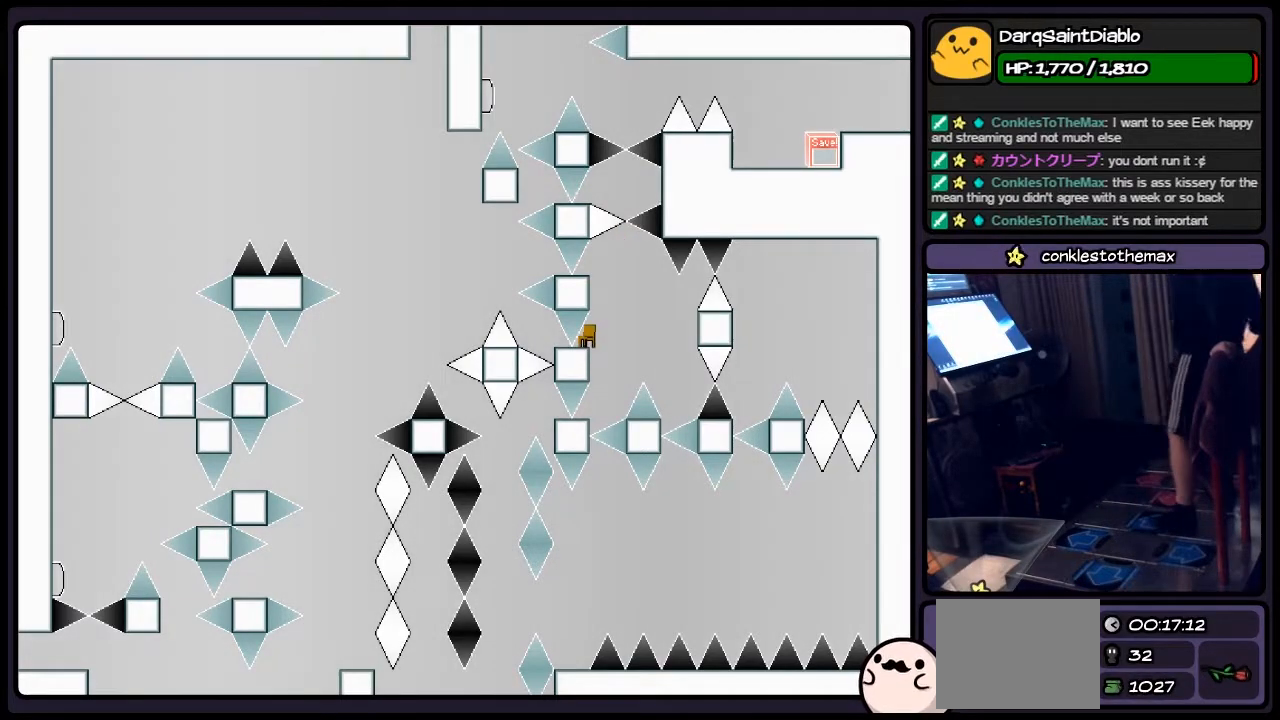
{"keys": ["right"], "events": [[367, "right", "down"]]}
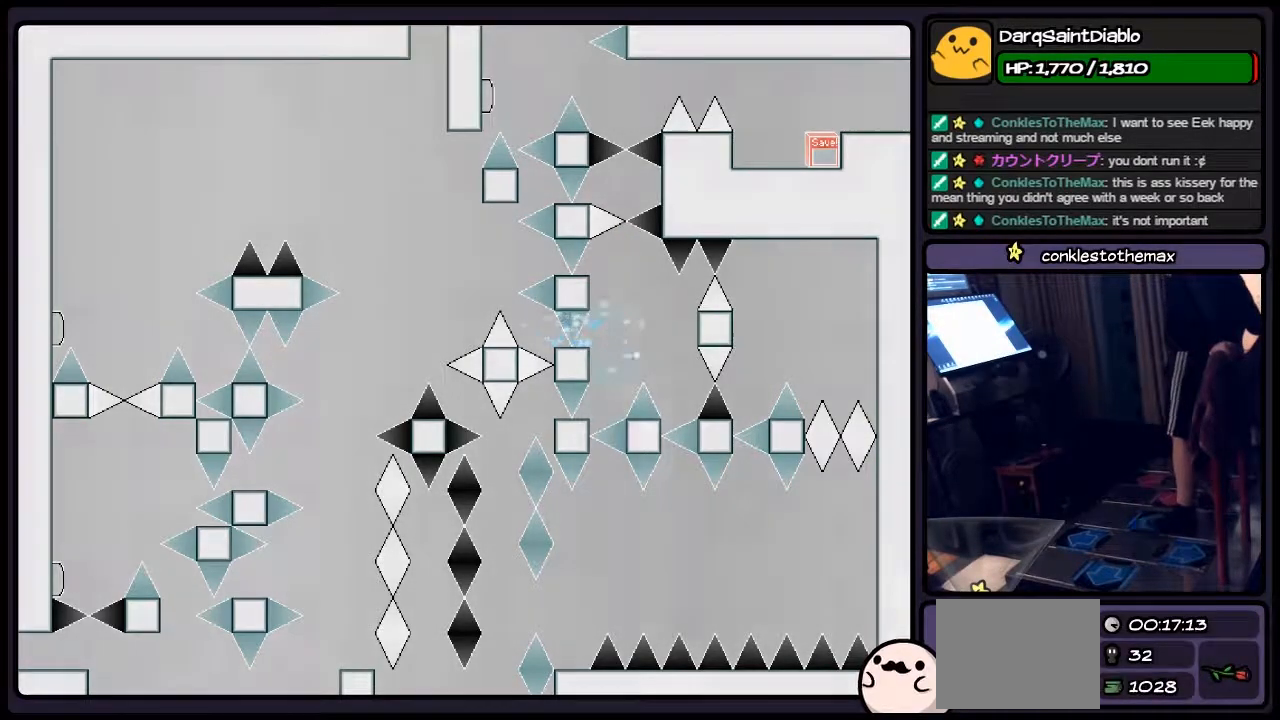
{"keys": ["r"], "events": [[83, "right", "up"], [417, "r", "down"]]}
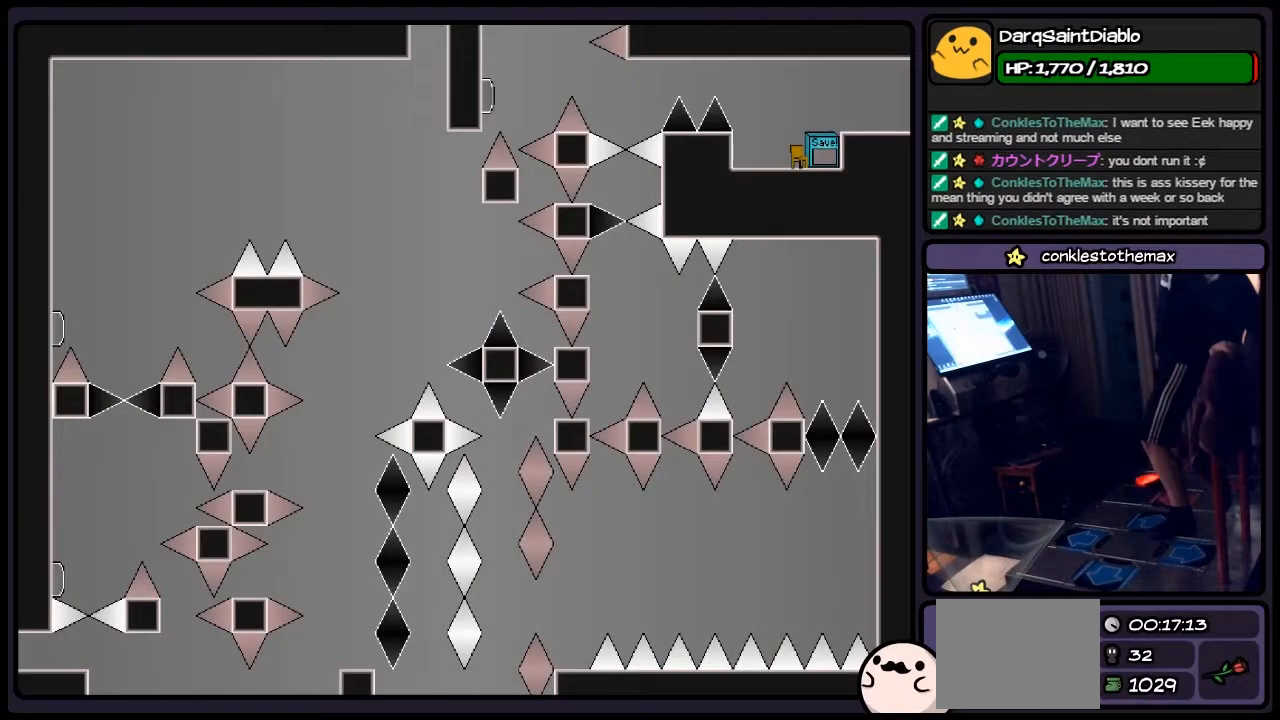
{"keys": [], "events": [[167, "r", "up"]]}
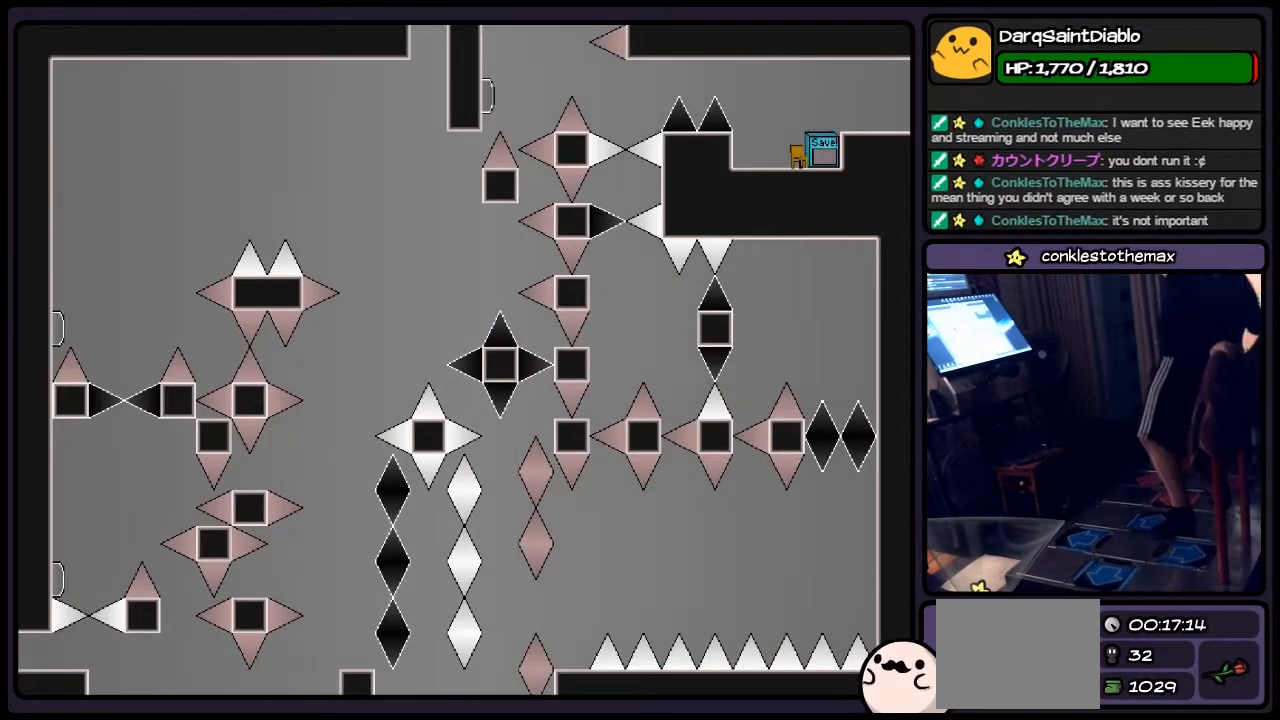
{"keys": ["left"], "events": [[333, "left", "down"]]}
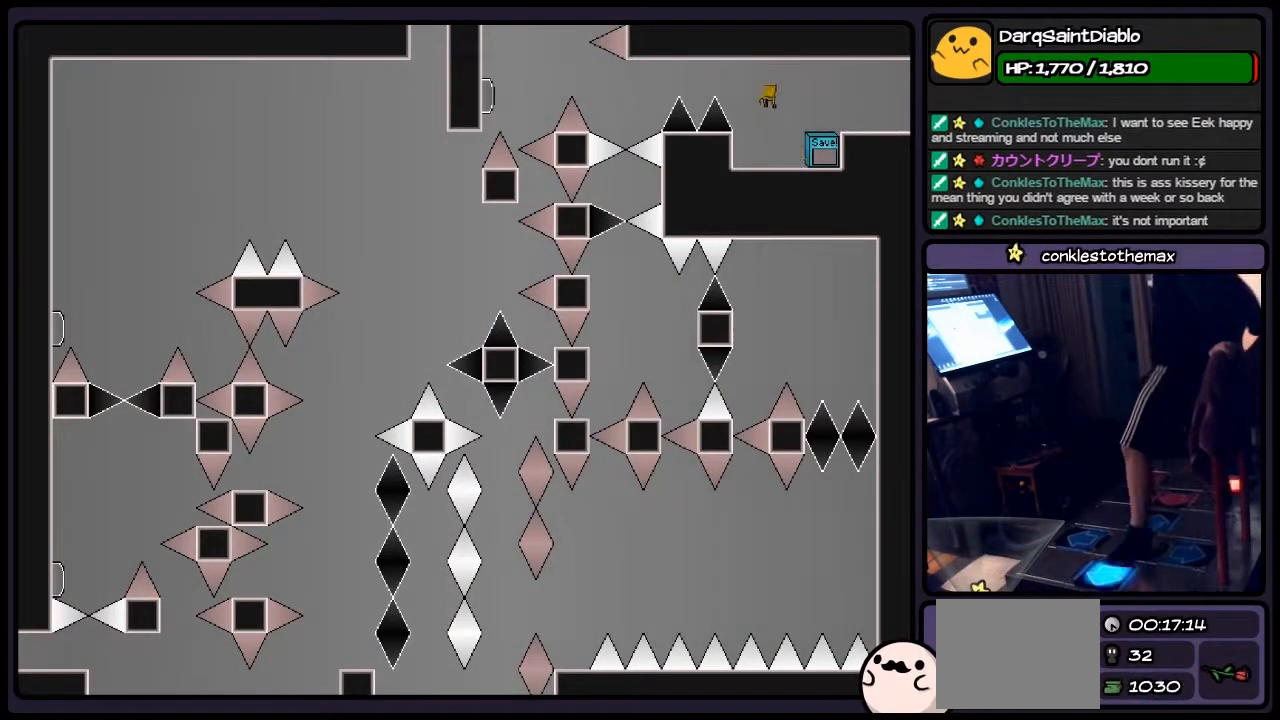
{"keys": ["left"], "events": [[33, "shift", "down"], [250, "shift", "up"]]}
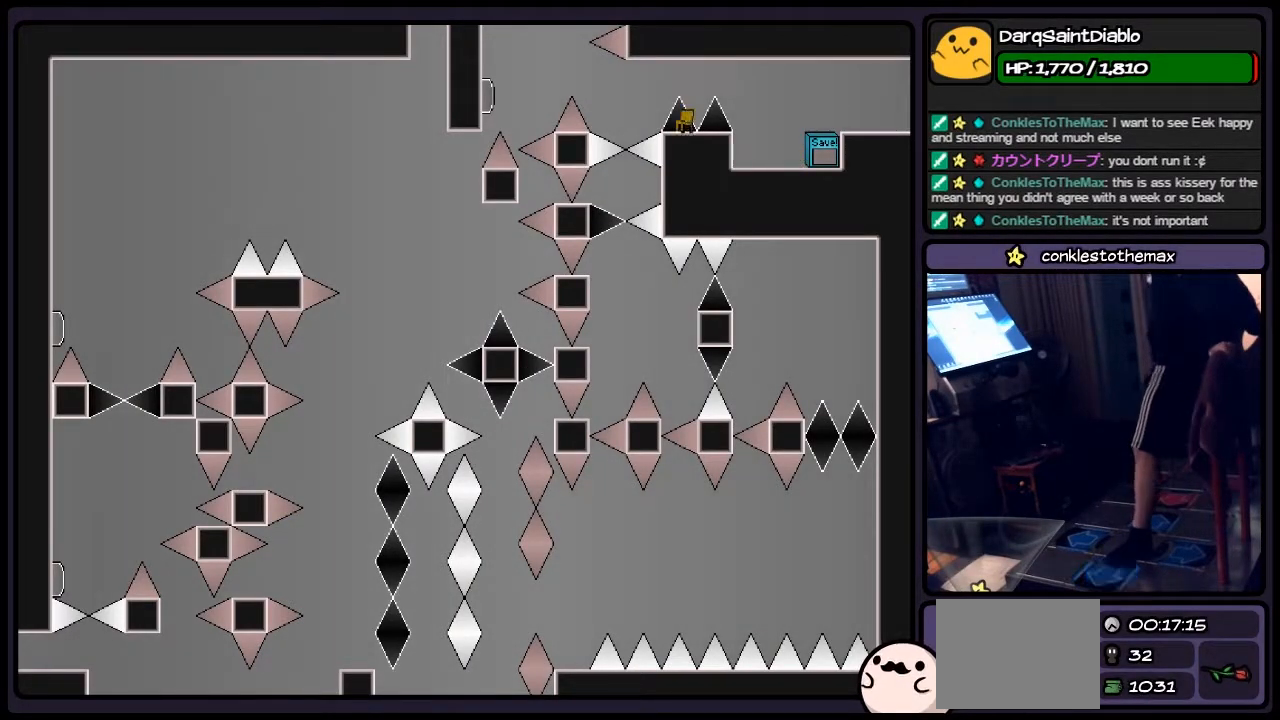
{"keys": ["left"], "events": [[33, "left", "up"], [283, "left", "down"]]}
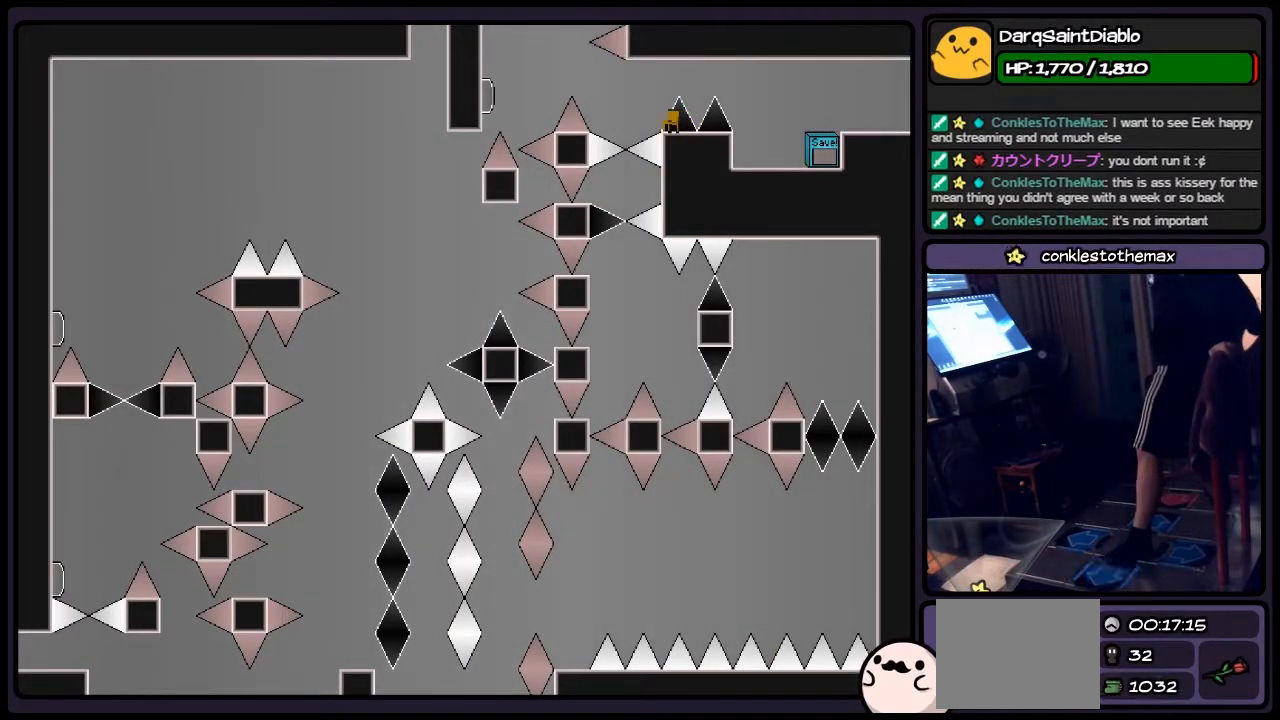
{"keys": [], "events": [[83, "left", "up"]]}
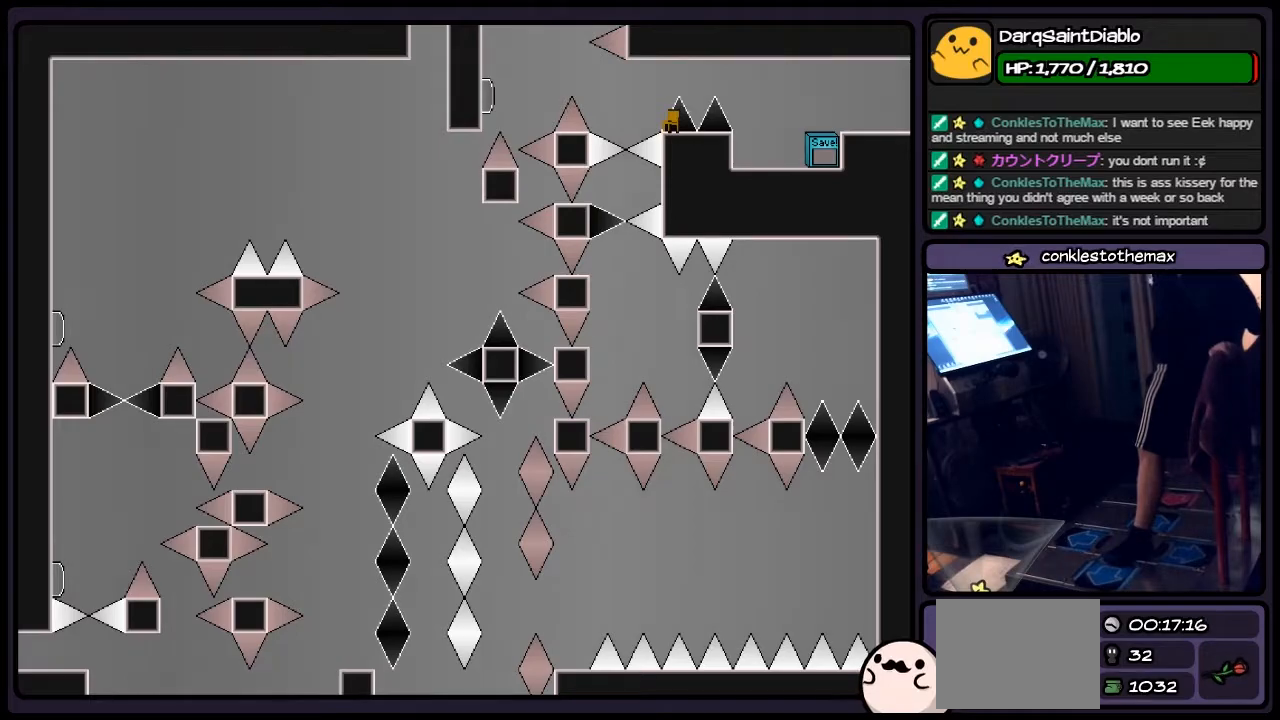
{"keys": [], "events": []}
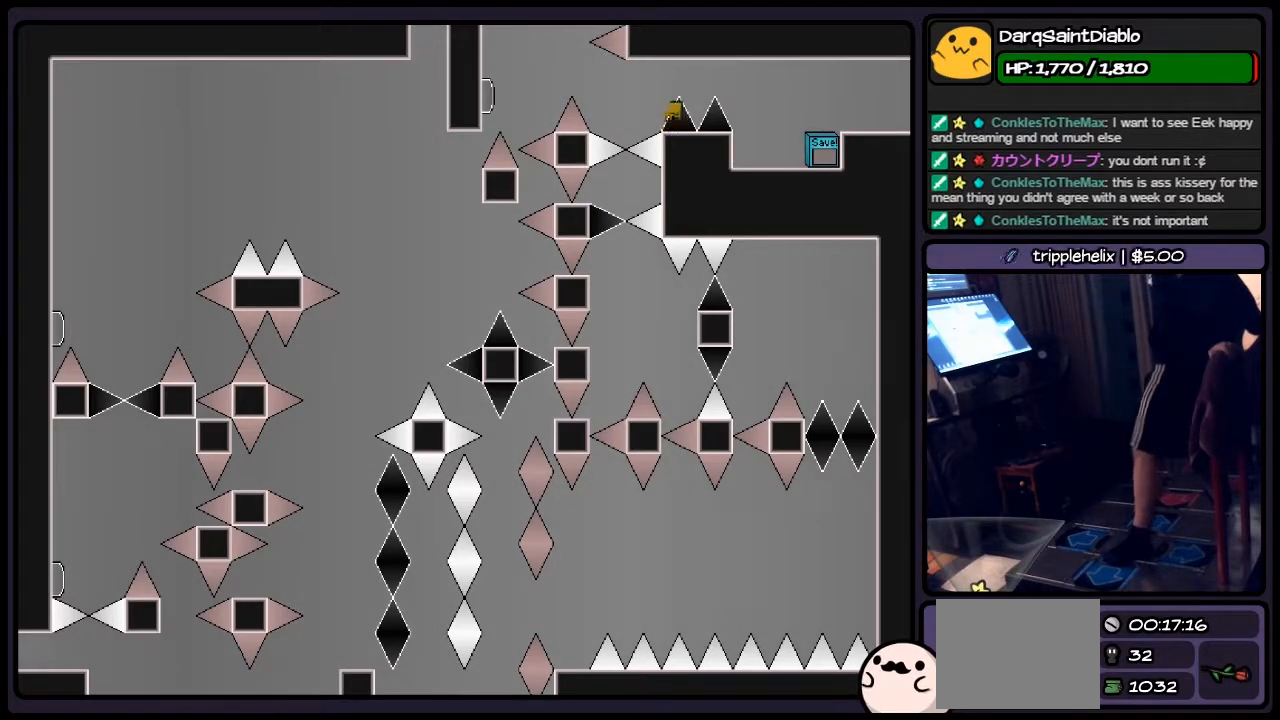
{"keys": ["left", "z"], "events": [[83, "shift", "down"], [250, "left", "down"], [417, "shift", "up"], [450, "z", "down"]]}
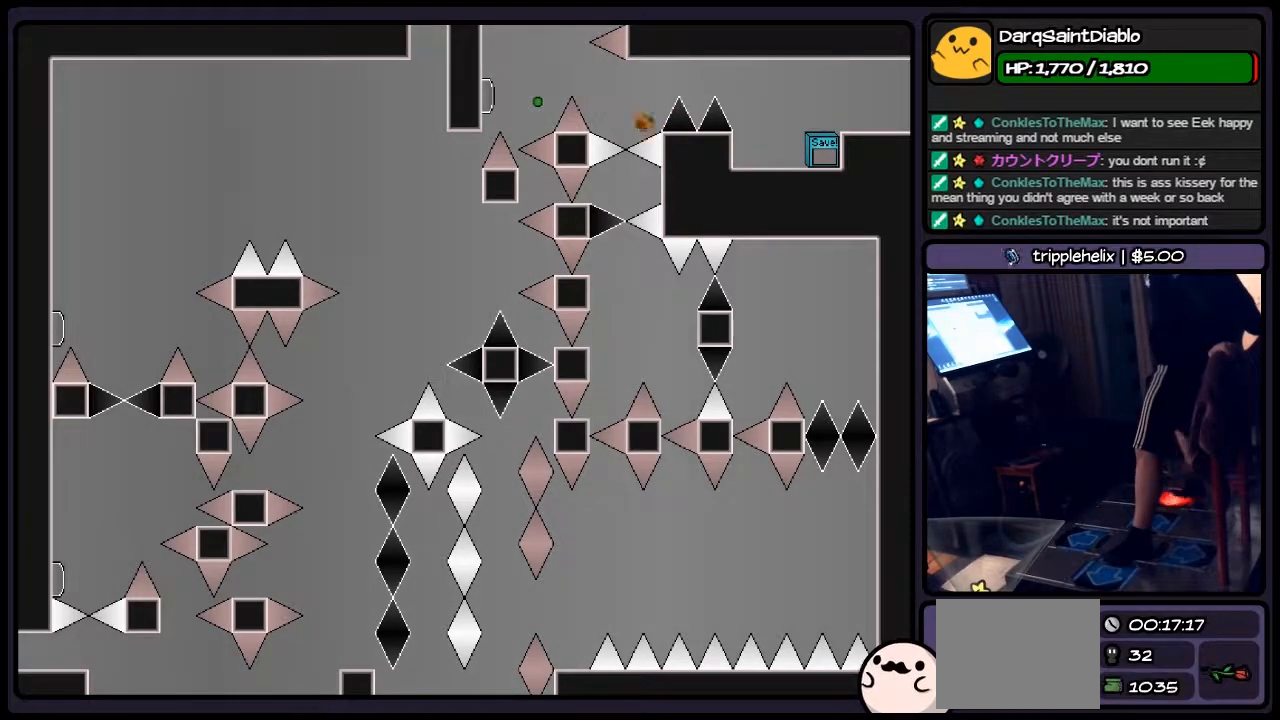
{"keys": [], "events": [[33, "left", "up"], [200, "z", "up"]]}